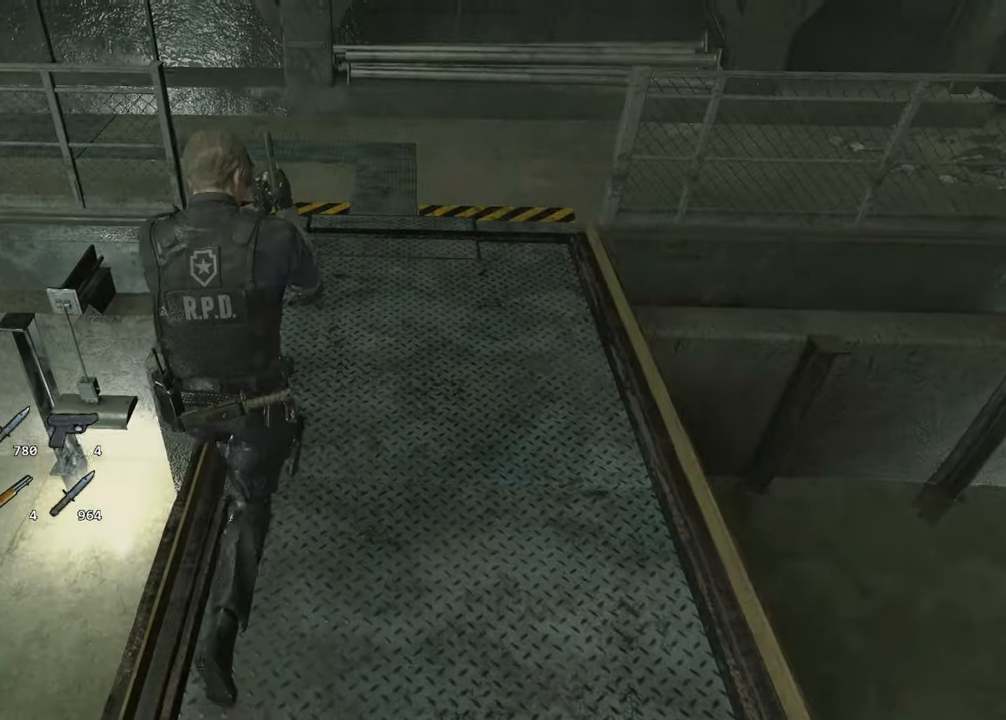
Gameplay with keyboard and mouse; each line is a JSON object with the keys and mouse buttons held at the frame after it. "events" lists presses ("down") and releases ("up") of "1", "2", "3", "4", "a", "alt", "c", "ctrl", "d", "e", "escape", "f", "q", "r", "s", "shift", "space", "tab", "v", "w", "x", "z", "mouse_left" and "mouse_right" between this image and that frame as [ms after this image, input, new state], when the widget could be followed in between. "mouse_left", "mouse_right" = the "left", "right" buttons of the "mouse" list. No other keys are recorded. Not read: mouse_move.
{"keys": ["shift", "w"], "mouse": [], "events": []}
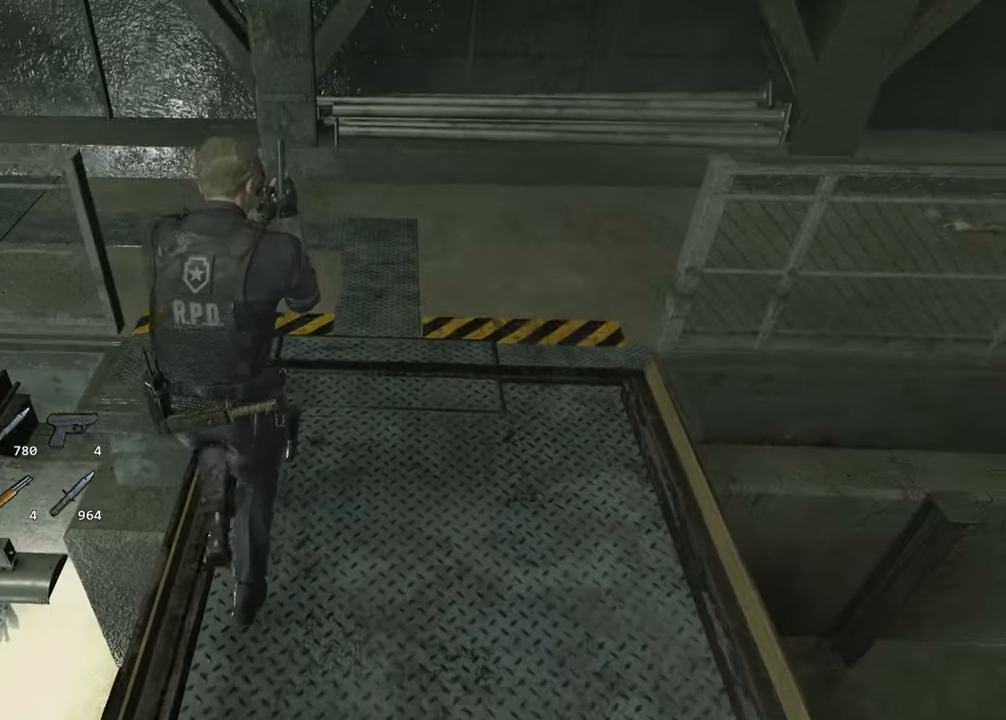
{"keys": ["shift", "w"], "mouse": [], "events": []}
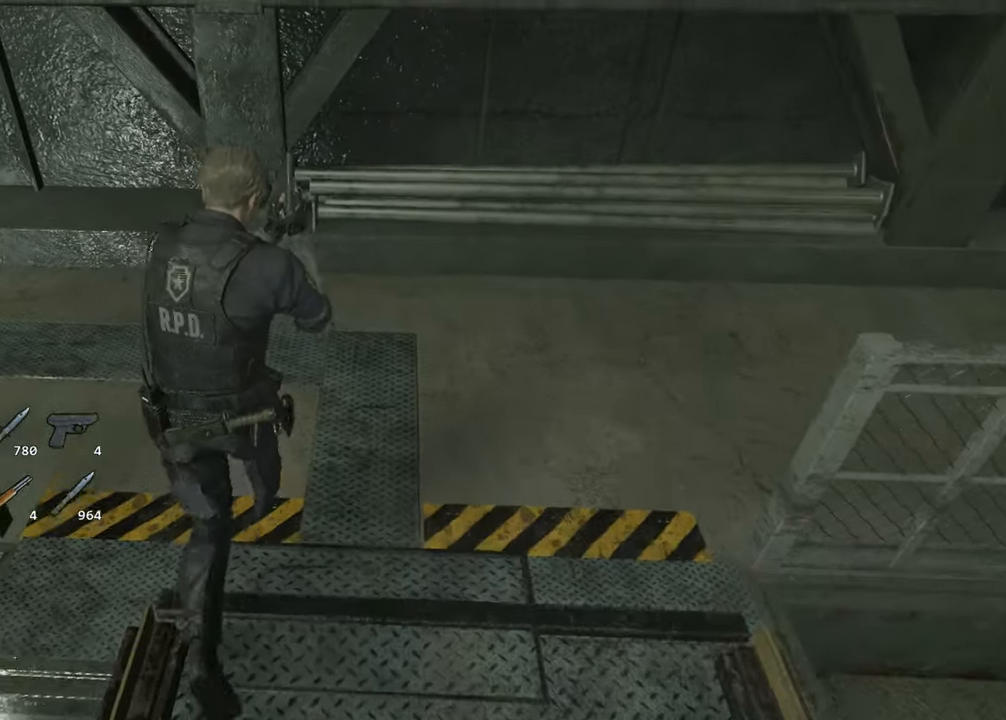
{"keys": ["a", "shift", "w"], "mouse": [], "events": [[200, "a", "down"], [200, "w", "up"], [384, "w", "down"]]}
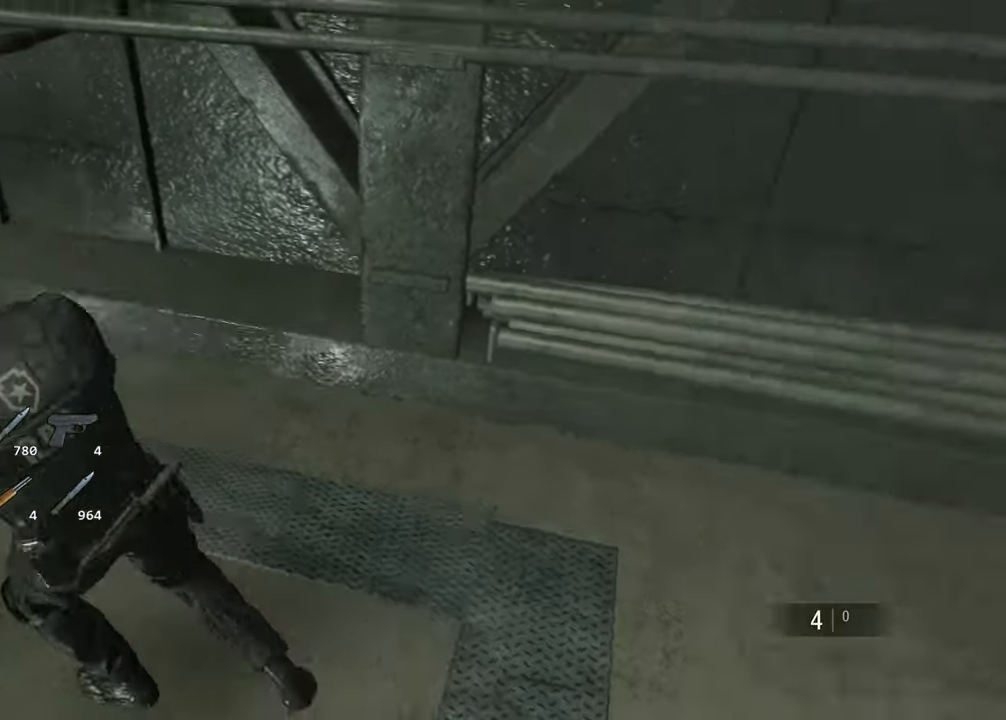
{"keys": ["shift", "w"], "mouse": [], "events": [[134, "a", "up"]]}
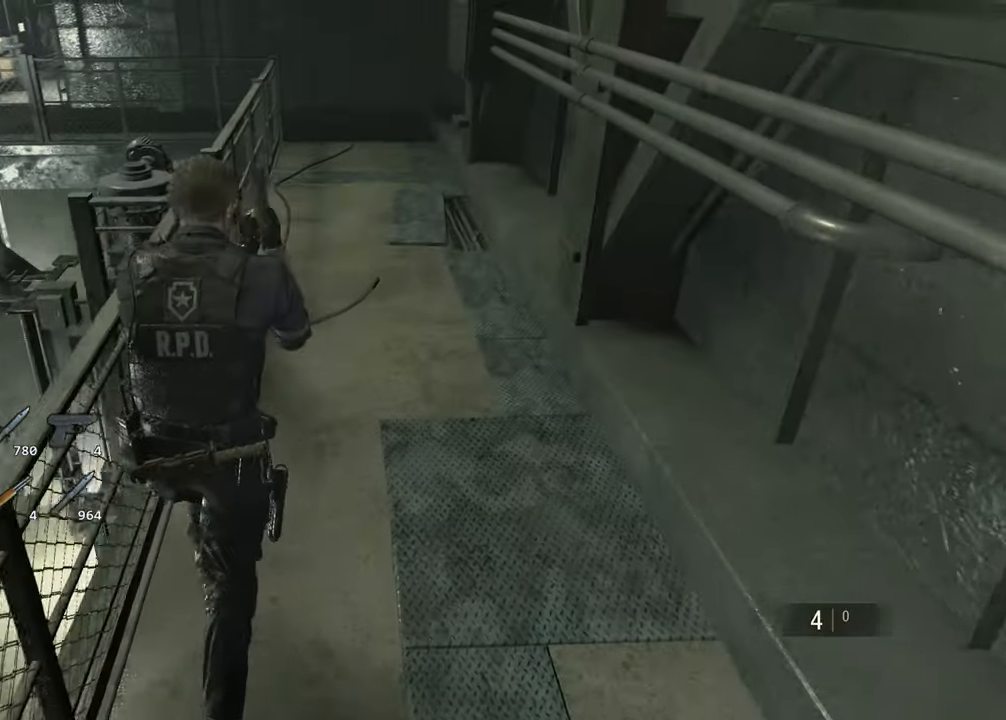
{"keys": ["shift", "w"], "mouse": [], "events": []}
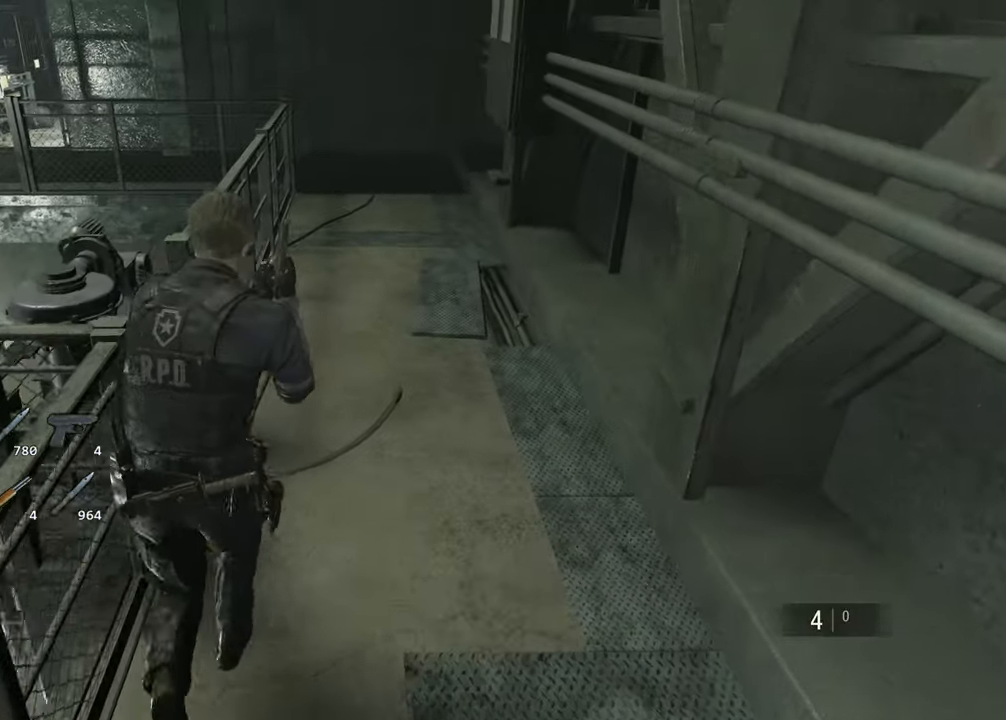
{"keys": ["shift", "w"], "mouse": [], "events": []}
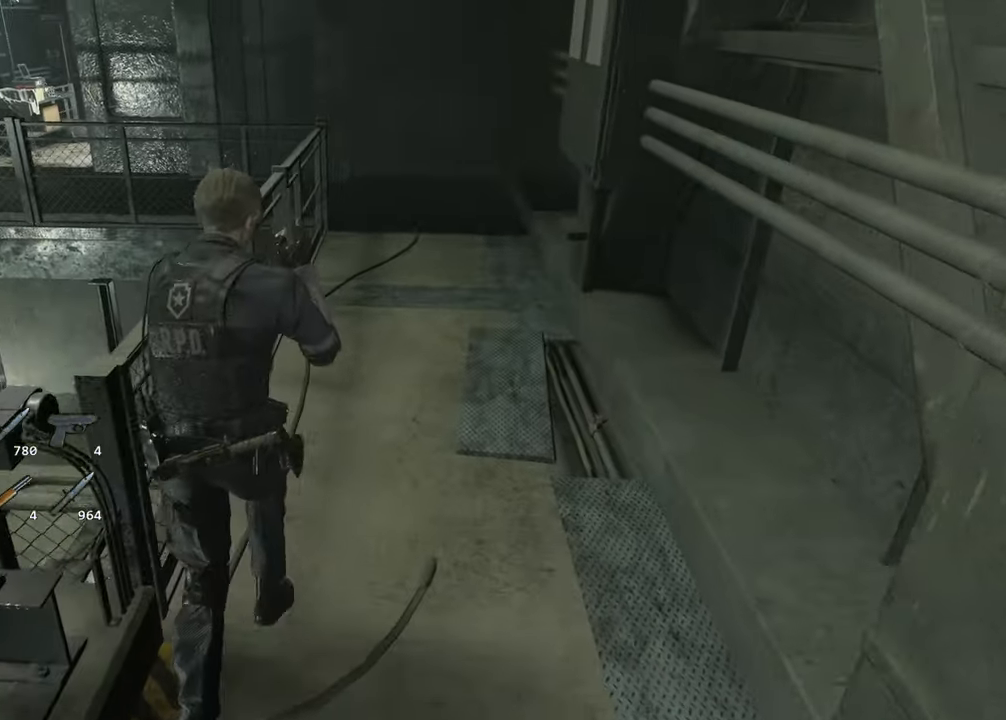
{"keys": ["shift", "w"], "mouse": [], "events": []}
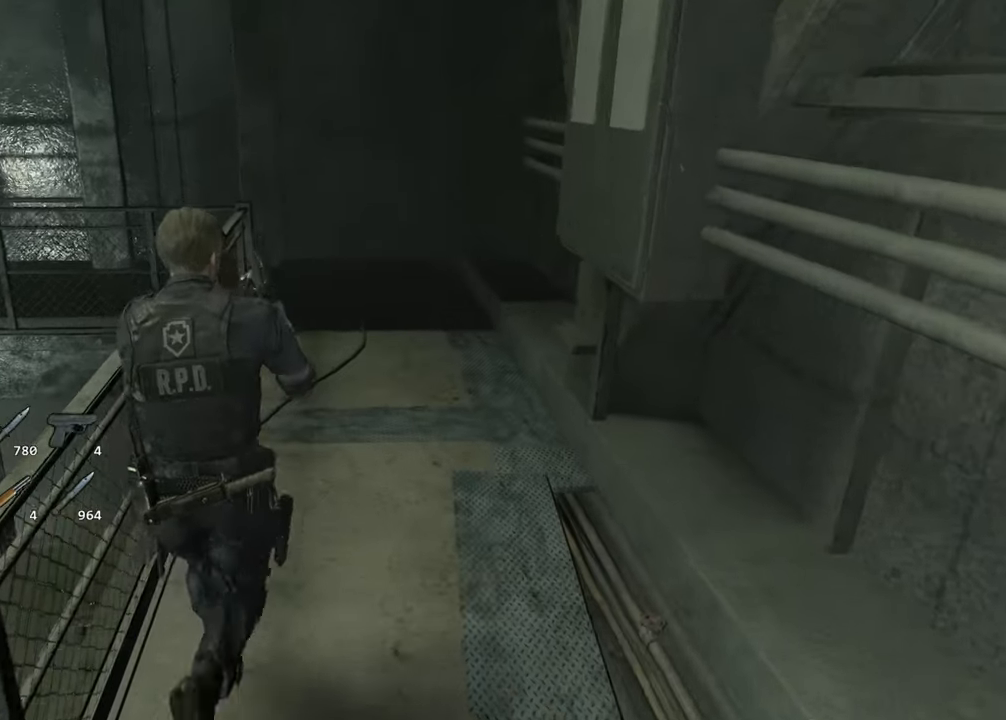
{"keys": ["shift", "w"], "mouse": [], "events": []}
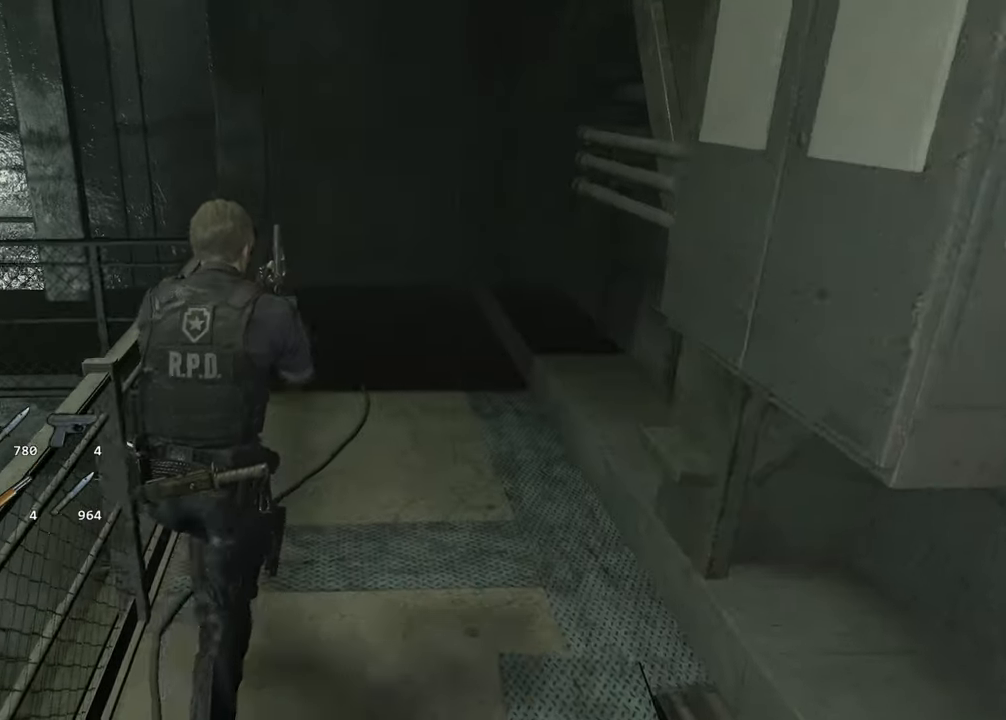
{"keys": ["shift", "w"], "mouse": [], "events": []}
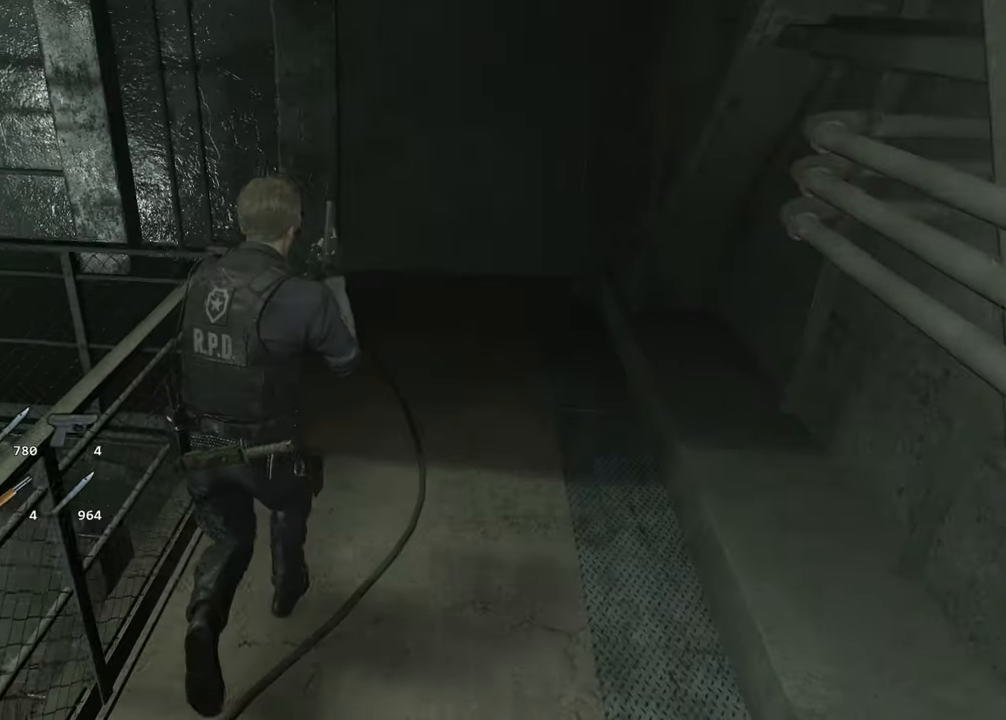
{"keys": ["shift", "w"], "mouse": [], "events": []}
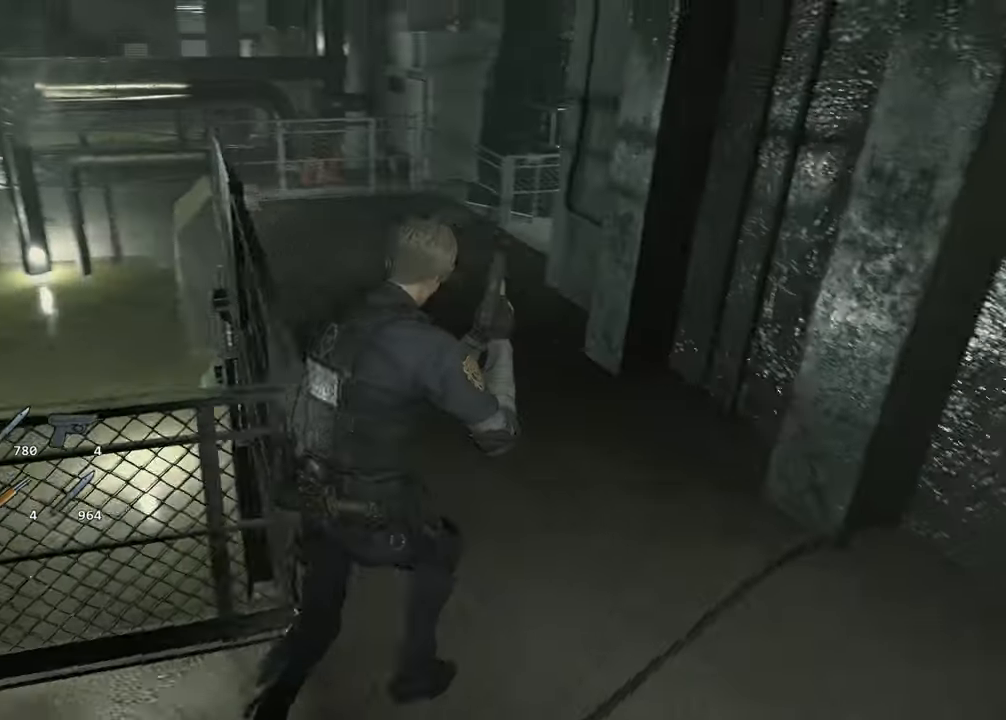
{"keys": ["shift", "w"], "mouse": [], "events": []}
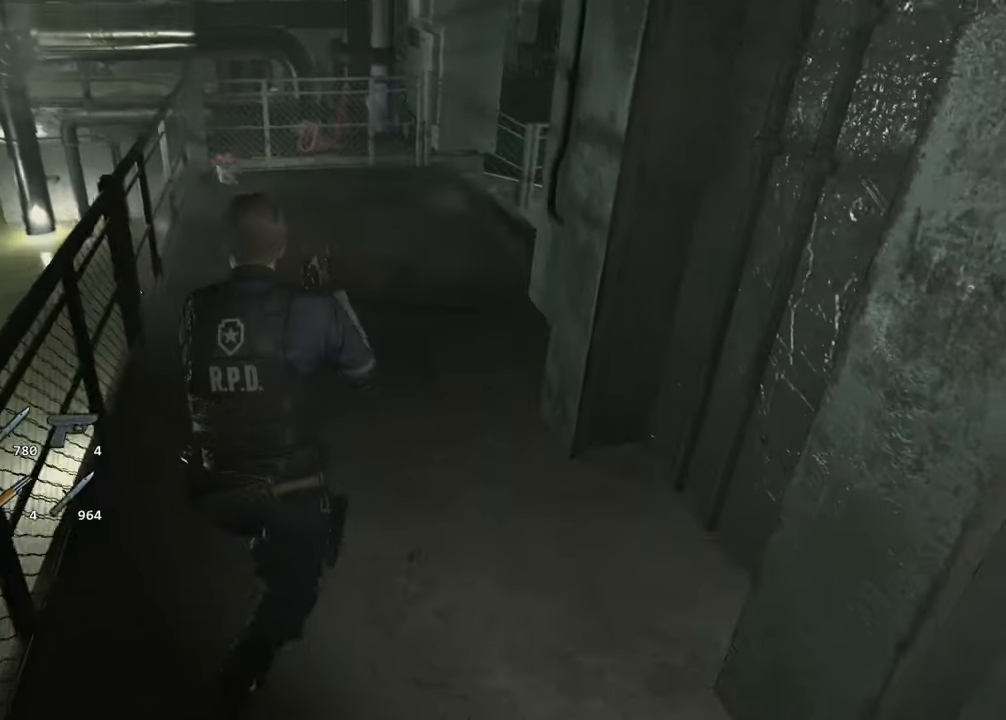
{"keys": ["shift", "w"], "mouse": [], "events": []}
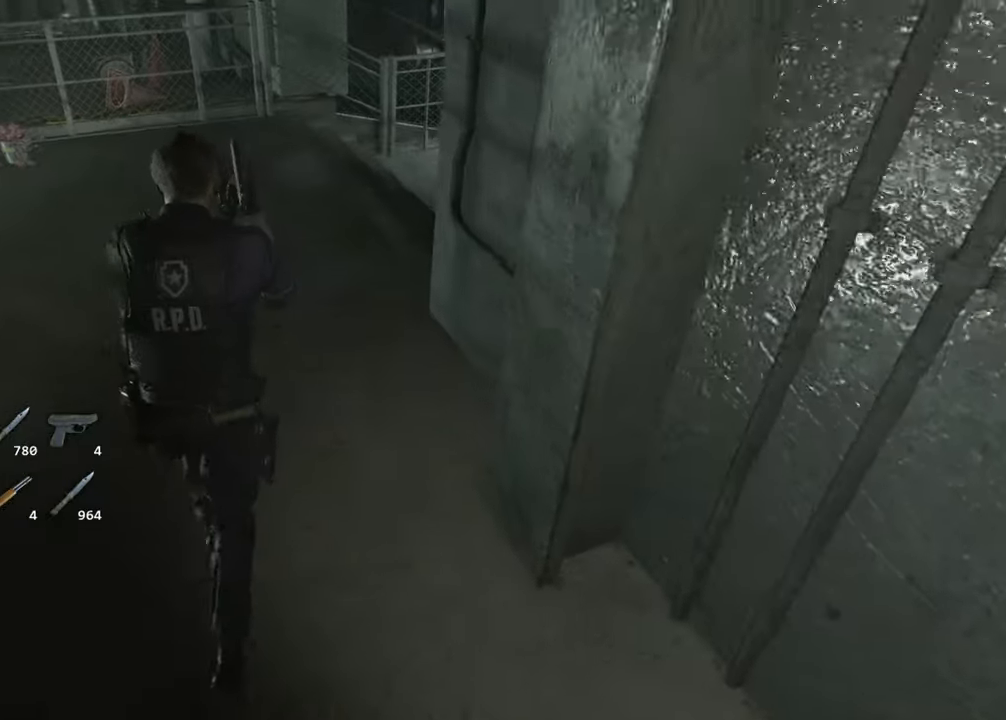
{"keys": ["shift", "w"], "mouse": [], "events": []}
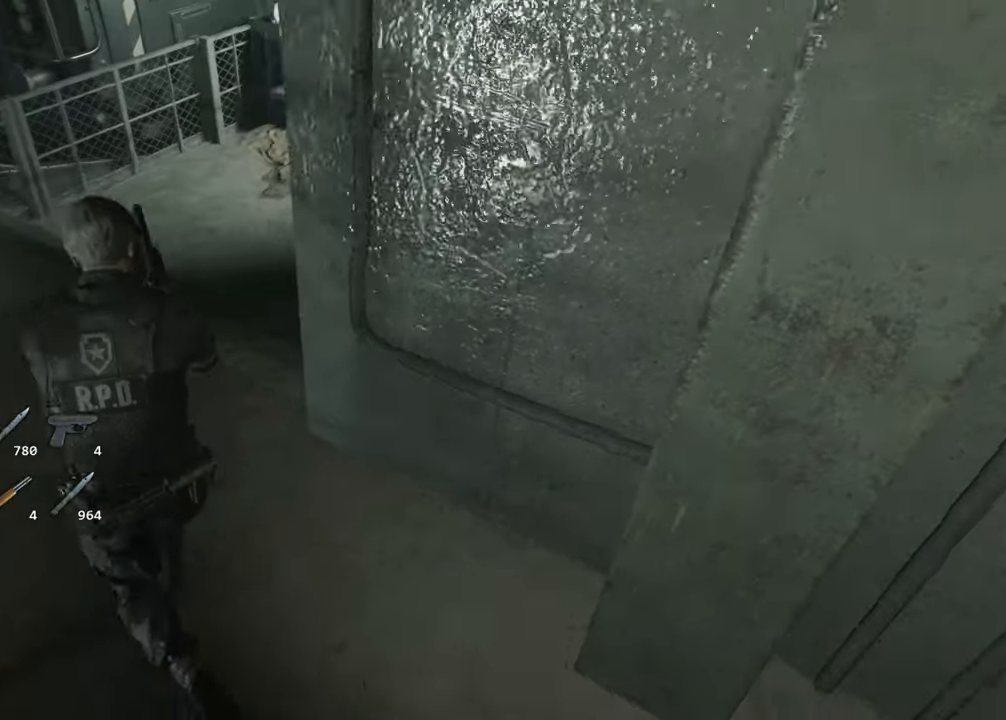
{"keys": ["shift", "w"], "mouse": [], "events": []}
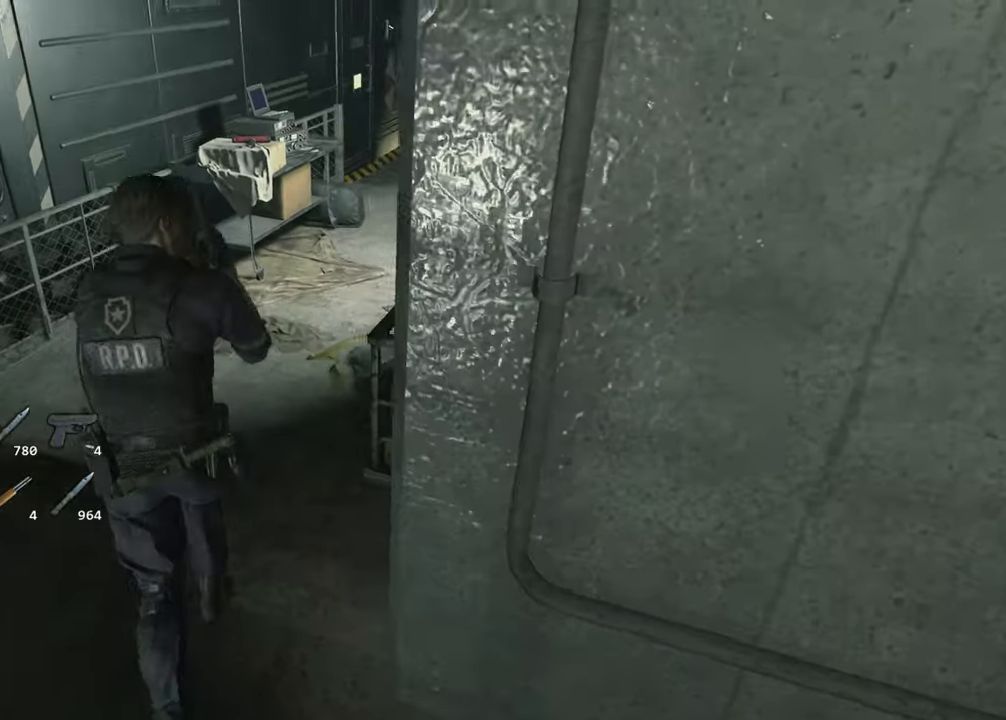
{"keys": ["shift", "w"], "mouse": [], "events": []}
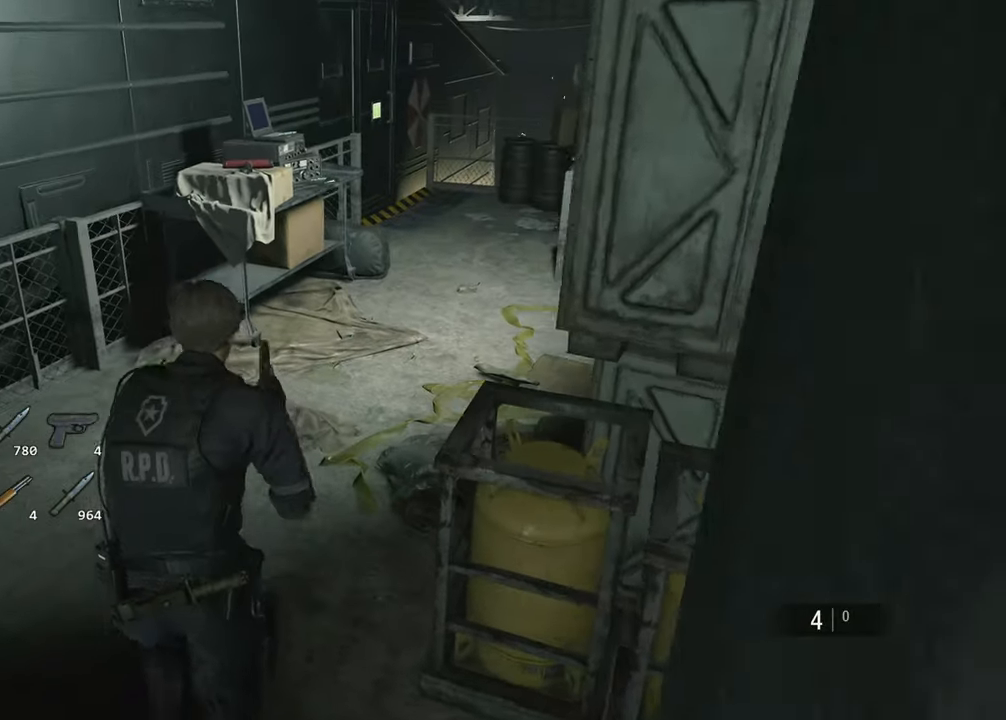
{"keys": ["shift", "w"], "mouse": [], "events": []}
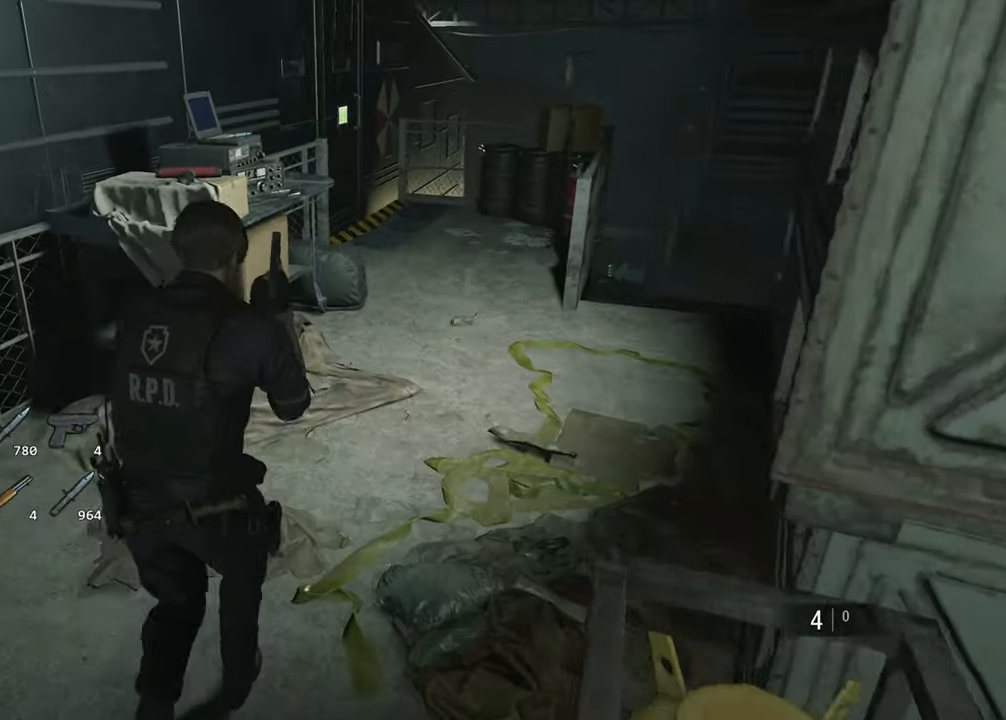
{"keys": ["shift", "w"], "mouse": [], "events": []}
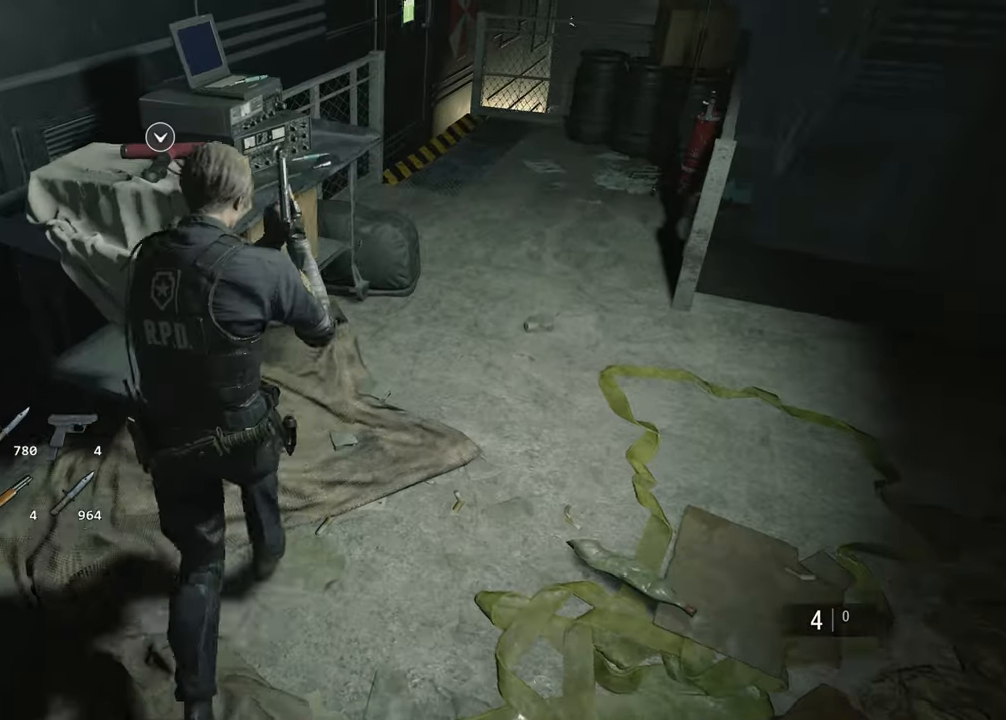
{"keys": [], "mouse": [], "events": [[67, "f", "down"], [67, "mouse_left", "down"], [67, "shift", "up"], [67, "w", "up"], [150, "f", "up"], [150, "mouse_left", "up"], [200, "f", "down"], [200, "mouse_left", "down"], [250, "f", "up"], [250, "mouse_left", "up"], [350, "f", "down"], [350, "mouse_left", "down"], [383, "f", "up"], [383, "mouse_left", "up"], [433, "f", "down"], [433, "mouse_left", "down"], [483, "f", "up"], [483, "mouse_left", "up"]]}
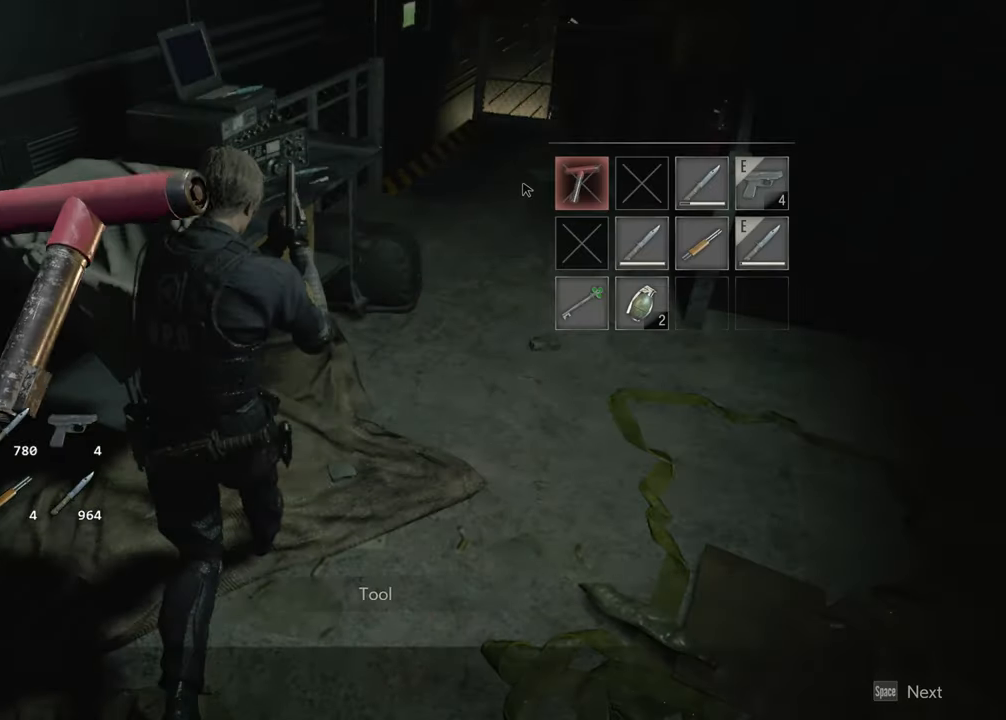
{"keys": ["s", "shift"], "mouse": [], "events": [[83, "f", "down"], [83, "mouse_left", "down"], [133, "f", "up"], [217, "mouse_left", "up"], [217, "s", "down"], [500, "shift", "down"]]}
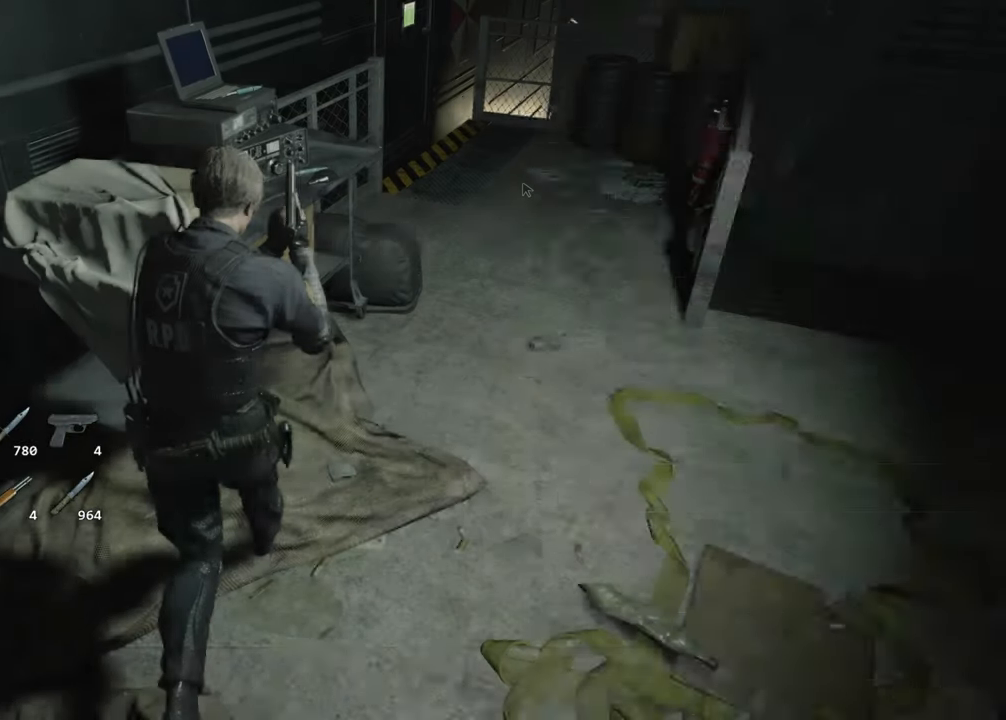
{"keys": ["d", "shift", "w"], "mouse": [], "events": [[233, "d", "down"], [333, "s", "up"], [417, "w", "down"]]}
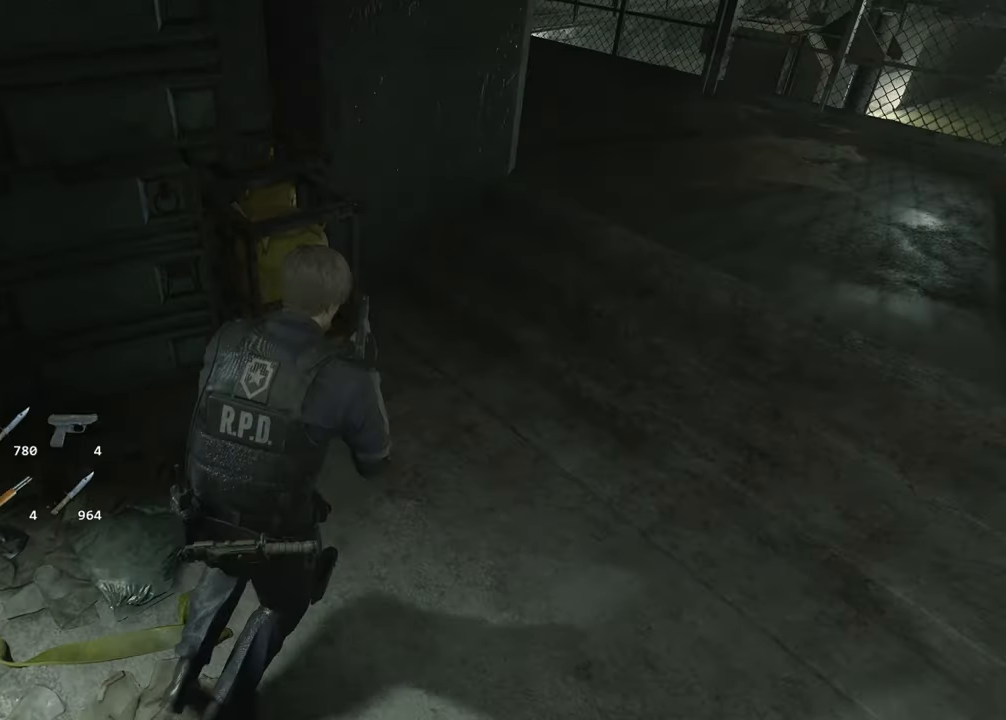
{"keys": ["shift", "w"], "mouse": [], "events": [[350, "d", "up"]]}